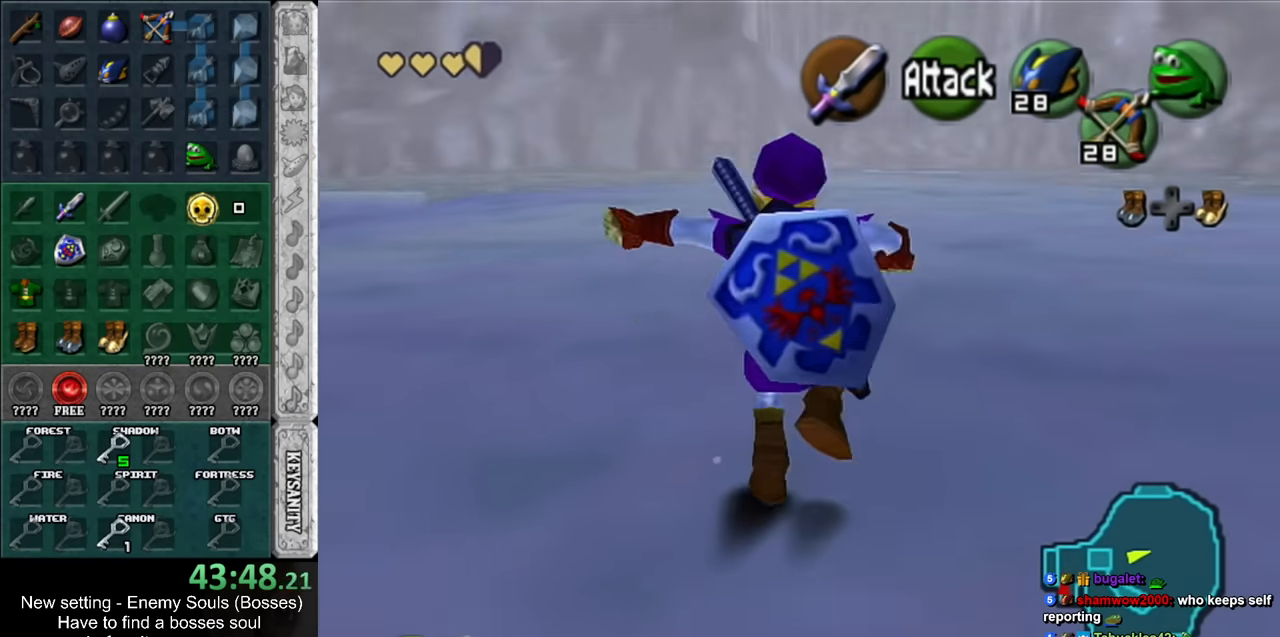
Gameplay with a controller (Nintendo layout); each line is a JSON object with the inputs held at the frame after it. "events" lists button and stick changes between this image and that frame as [ms after this image, input, new state], when the widget could be followed in between. Not read: L3 R3.
{"buttons": [], "left_stick": "up", "right_stick": "center", "events": []}
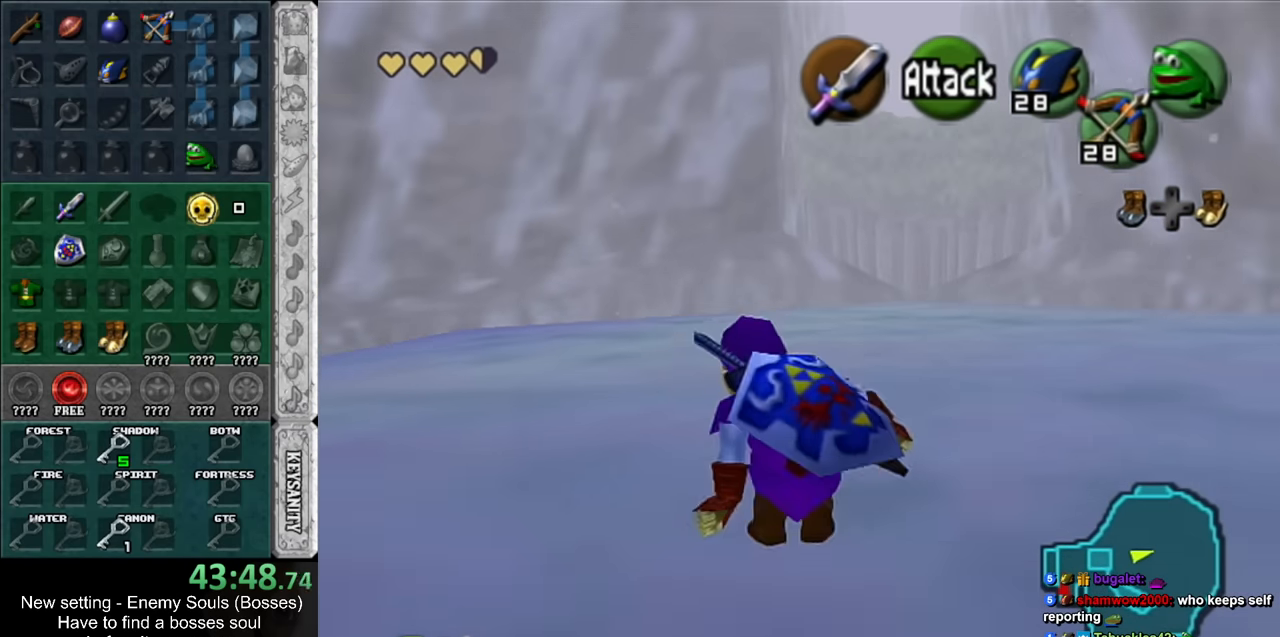
{"buttons": [], "left_stick": "up", "right_stick": "center", "events": [[16, "A", "down"], [166, "A", "up"]]}
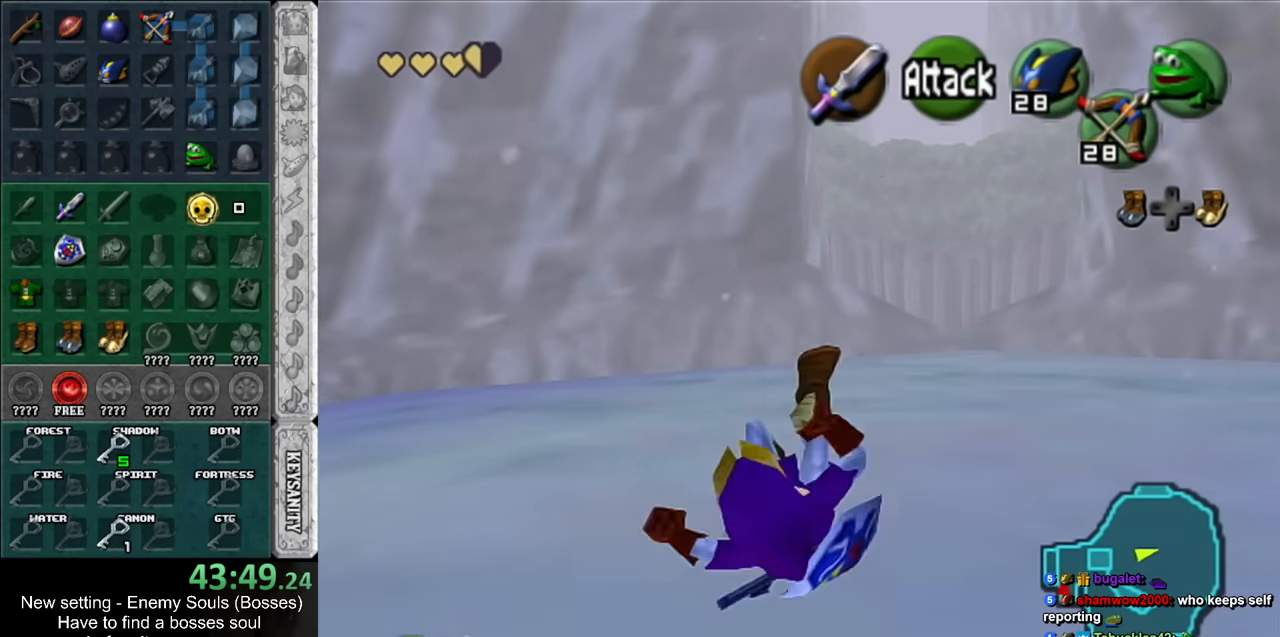
{"buttons": ["DPAD_RIGHT"], "left_stick": "up", "right_stick": "center", "events": [[200, "A", "down"], [266, "A", "up"], [483, "DPAD_RIGHT", "down"]]}
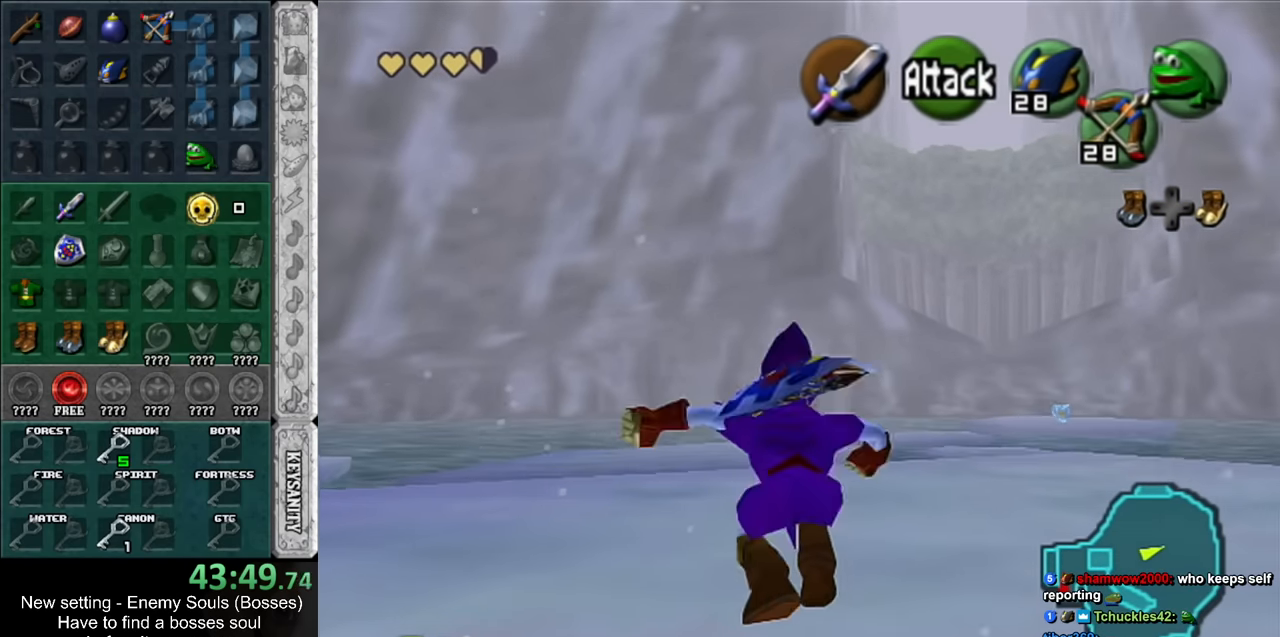
{"buttons": [], "left_stick": "up", "right_stick": "center", "events": [[116, "DPAD_RIGHT", "up"]]}
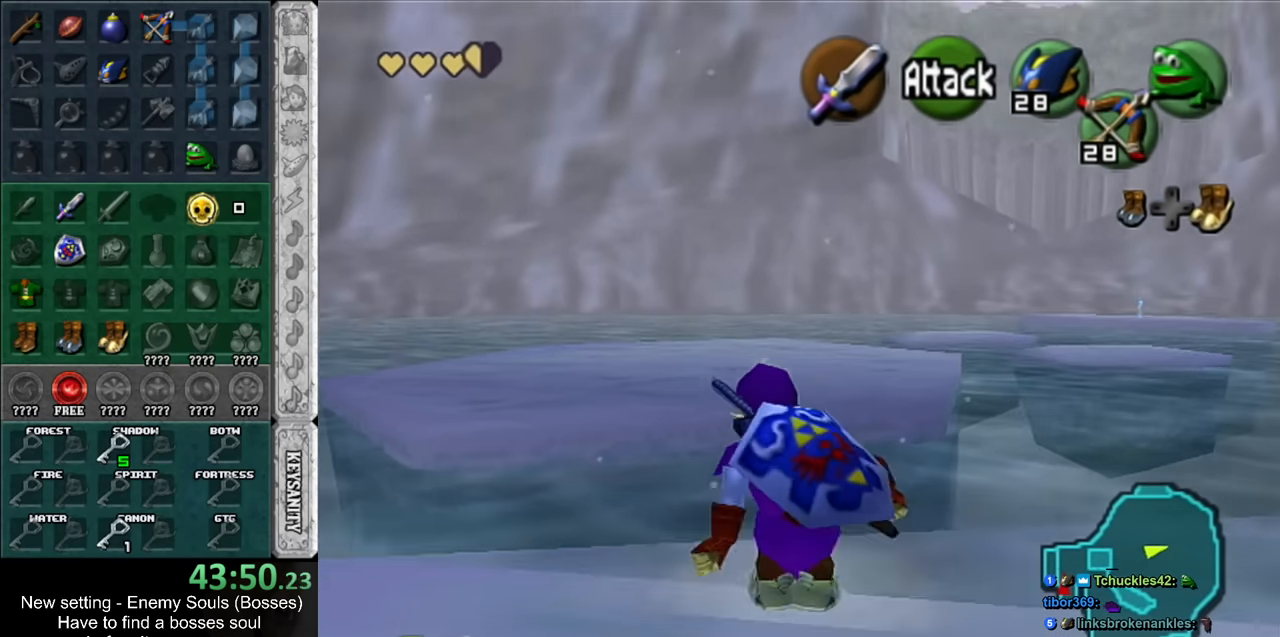
{"buttons": [], "left_stick": "up-right", "right_stick": "center", "events": [[150, "left_stick", "up-right"]]}
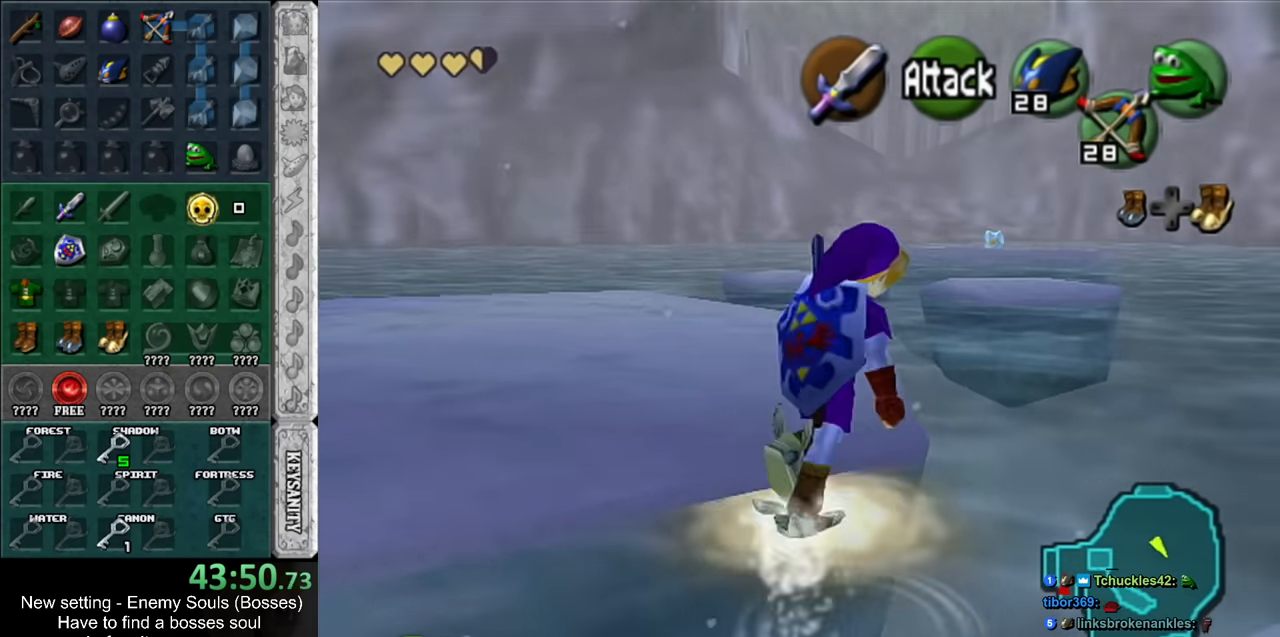
{"buttons": ["L1"], "left_stick": "center", "right_stick": "center", "events": [[333, "DPAD_RIGHT", "down"], [400, "DPAD_RIGHT", "up"], [450, "L1", "down"], [483, "left_stick", "center"]]}
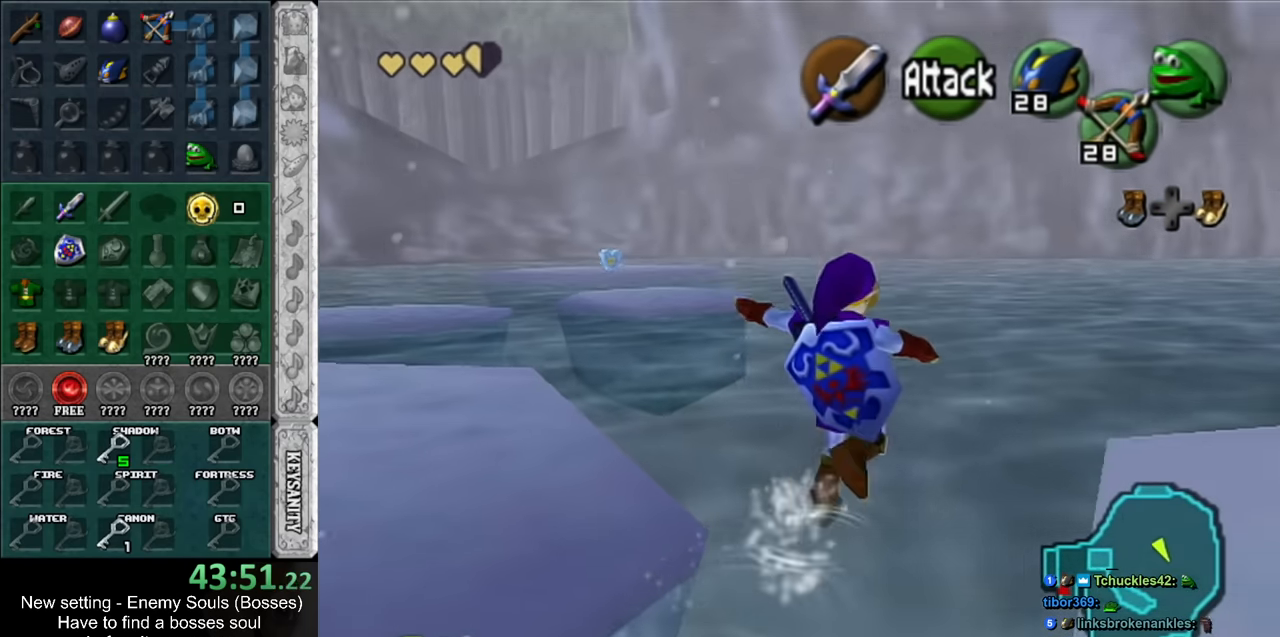
{"buttons": ["L1"], "left_stick": "right", "right_stick": "center", "events": [[83, "left_stick", "down-right"], [266, "DPAD_LEFT", "down"], [266, "left_stick", "right"], [450, "DPAD_LEFT", "up"]]}
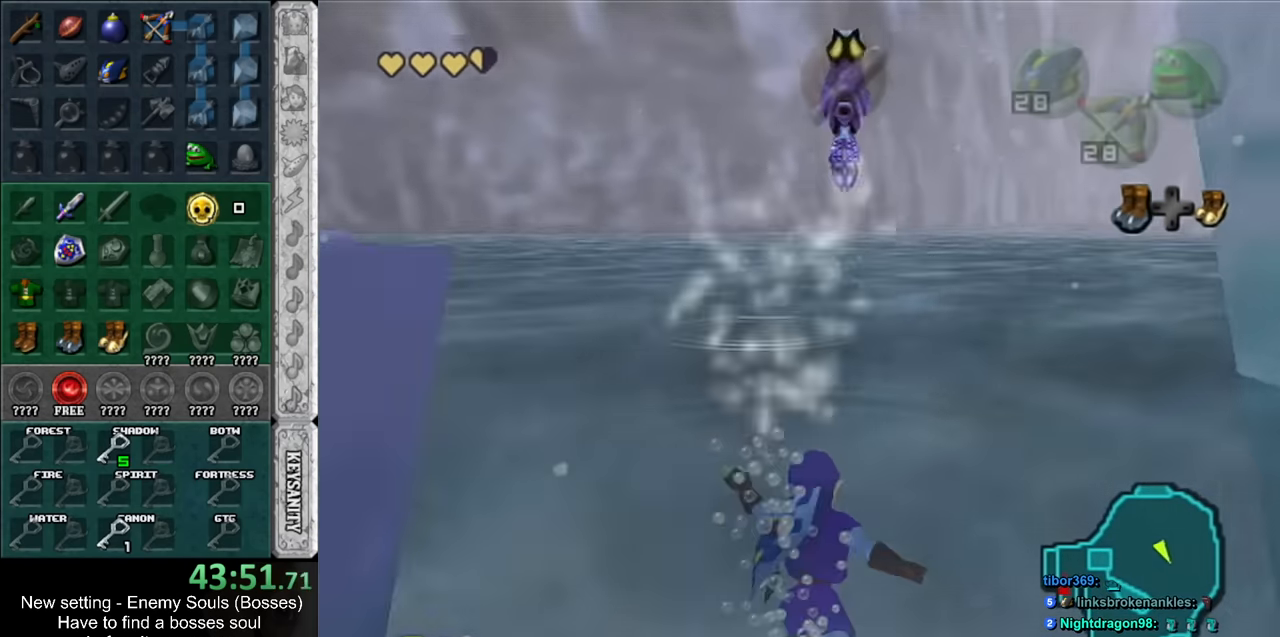
{"buttons": ["L1"], "left_stick": "down-right", "right_stick": "center", "events": [[400, "left_stick", "down-right"]]}
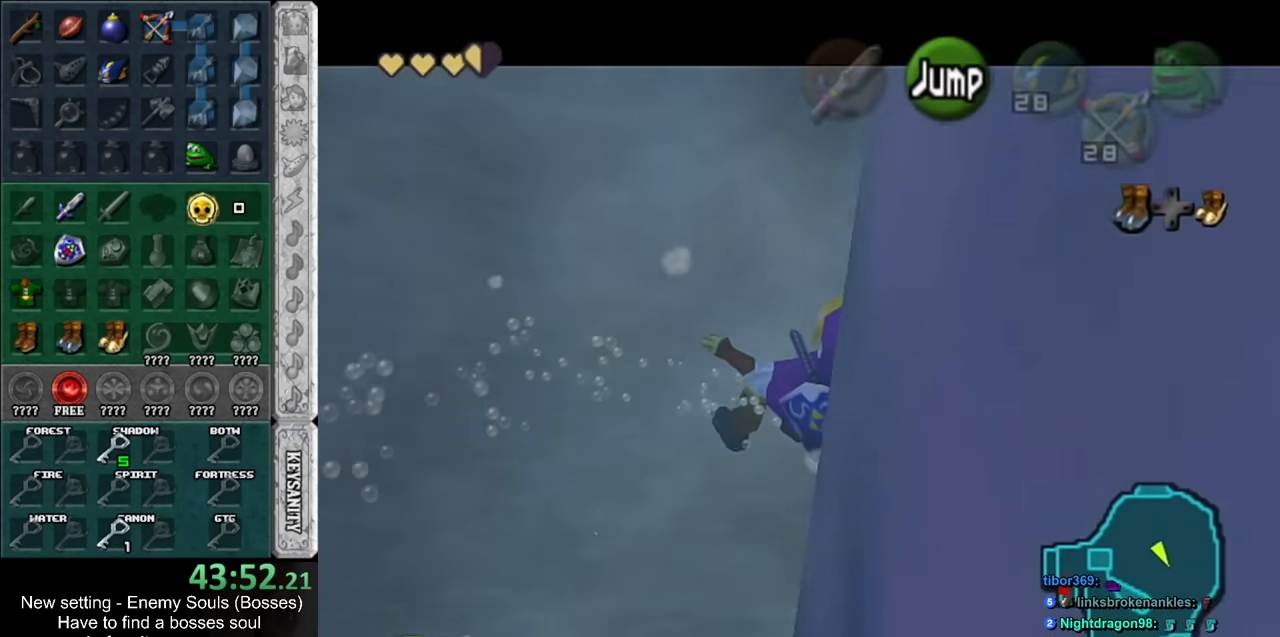
{"buttons": ["L1"], "left_stick": "right", "right_stick": "center", "events": [[267, "left_stick", "right"]]}
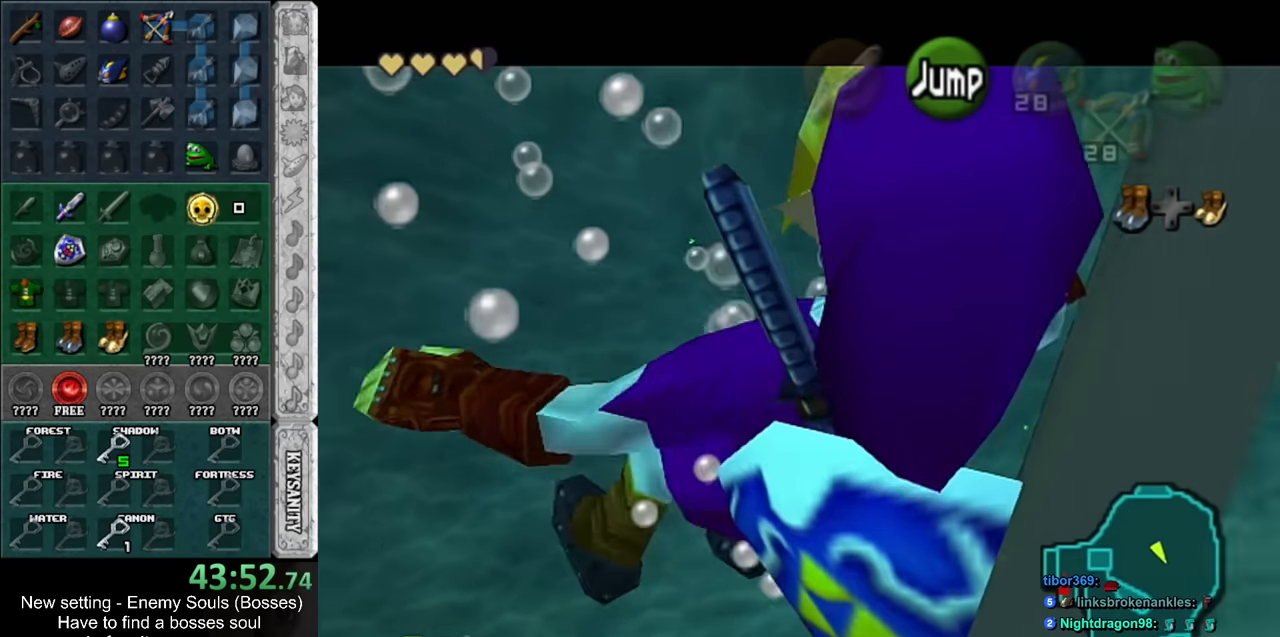
{"buttons": ["L1"], "left_stick": "up-right", "right_stick": "center", "events": [[150, "left_stick", "up-right"]]}
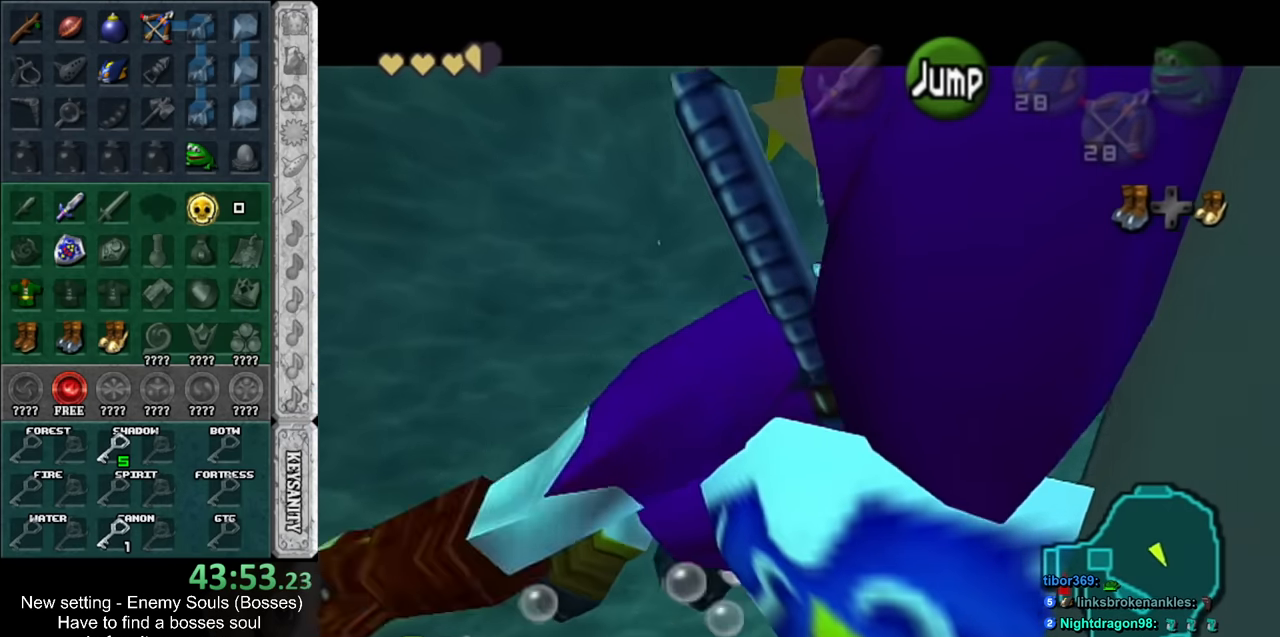
{"buttons": ["L1"], "left_stick": "up", "right_stick": "center", "events": [[417, "left_stick", "up"]]}
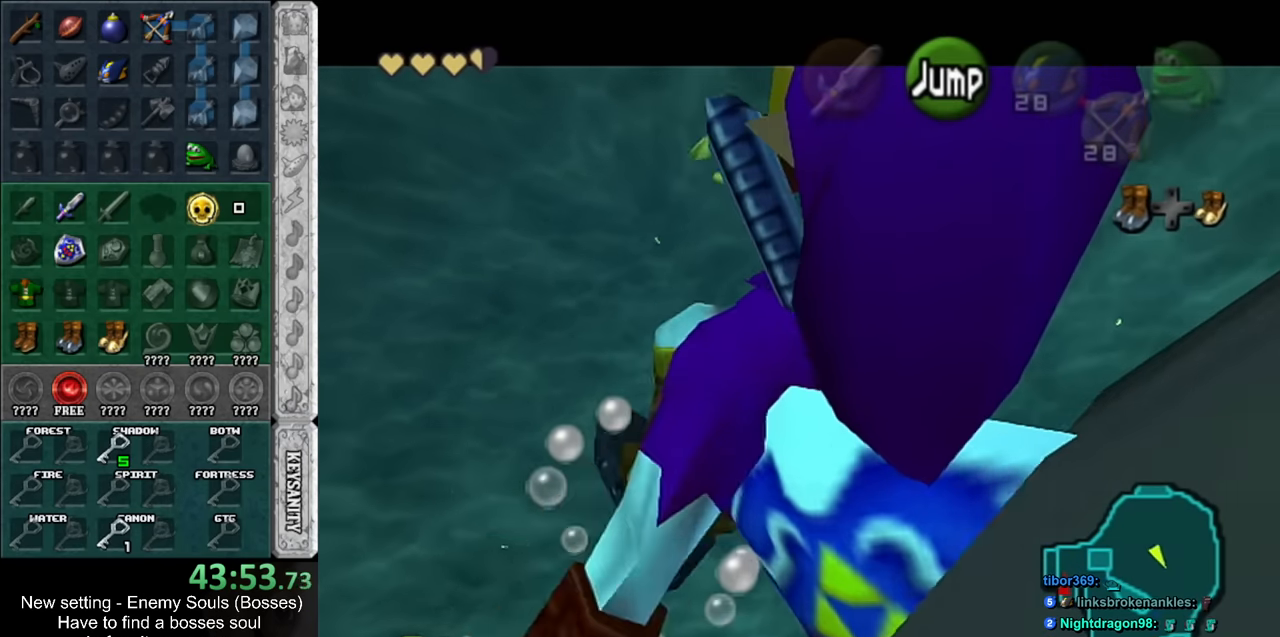
{"buttons": ["L1"], "left_stick": "down-left", "right_stick": "center", "events": [[233, "left_stick", "up-left"], [417, "left_stick", "down-left"]]}
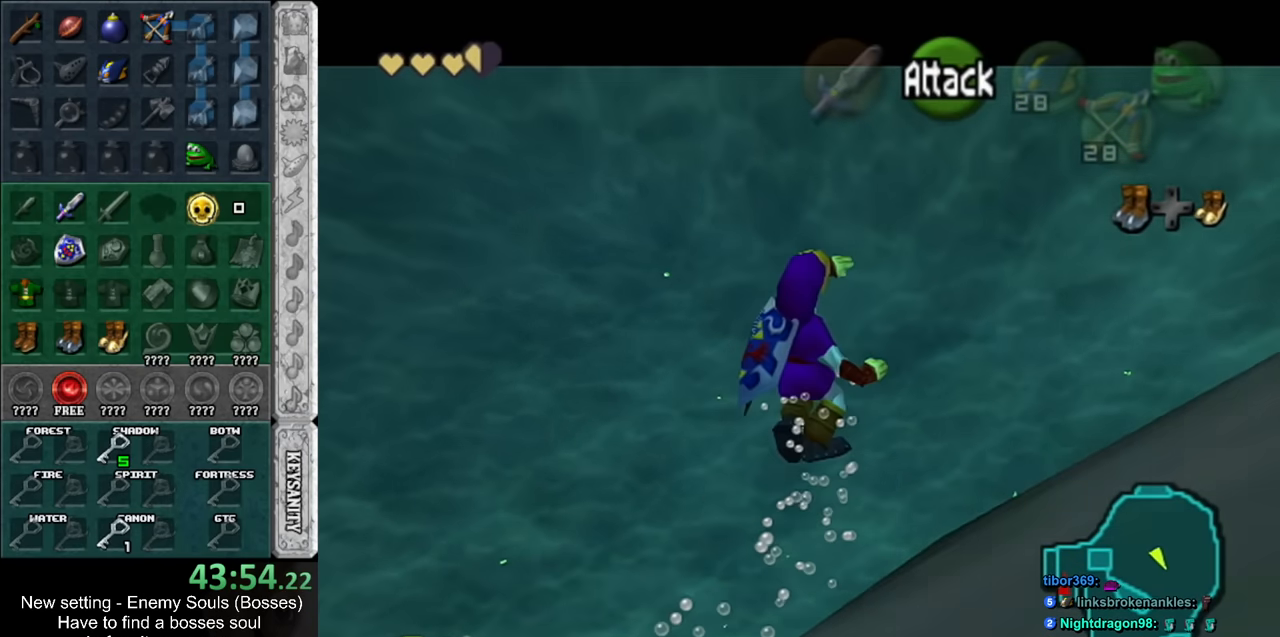
{"buttons": ["L1"], "left_stick": "down-left", "right_stick": "center", "events": []}
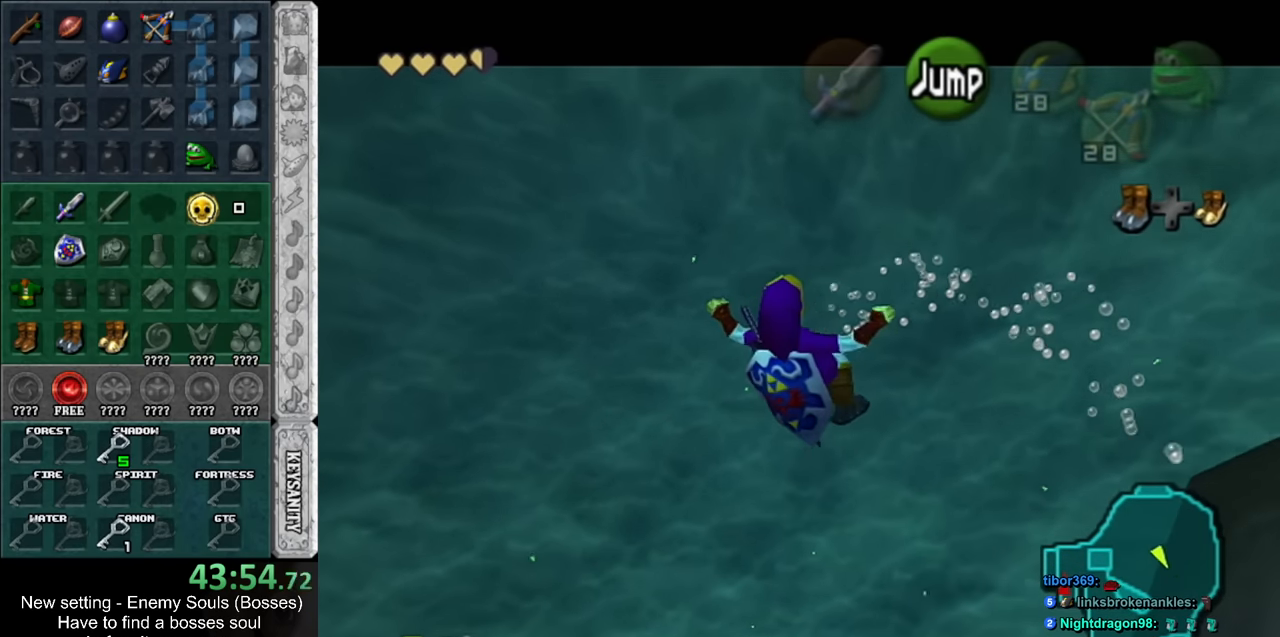
{"buttons": ["L1"], "left_stick": "down", "right_stick": "center", "events": [[150, "left_stick", "down"]]}
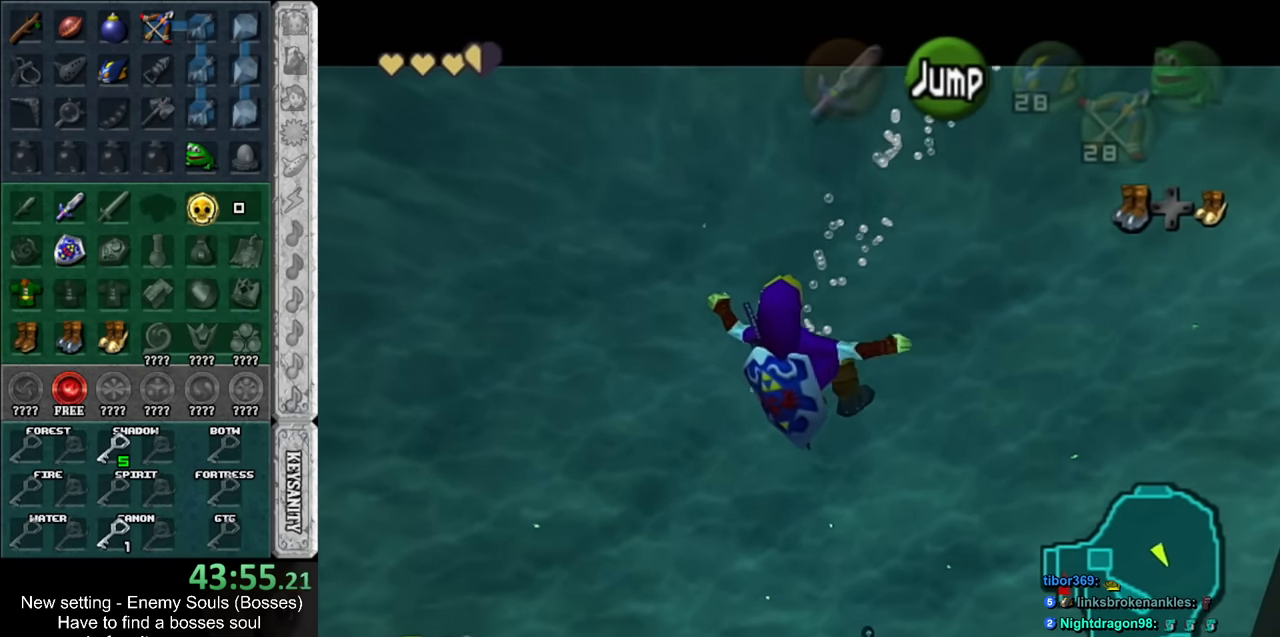
{"buttons": ["L1"], "left_stick": "down", "right_stick": "center", "events": []}
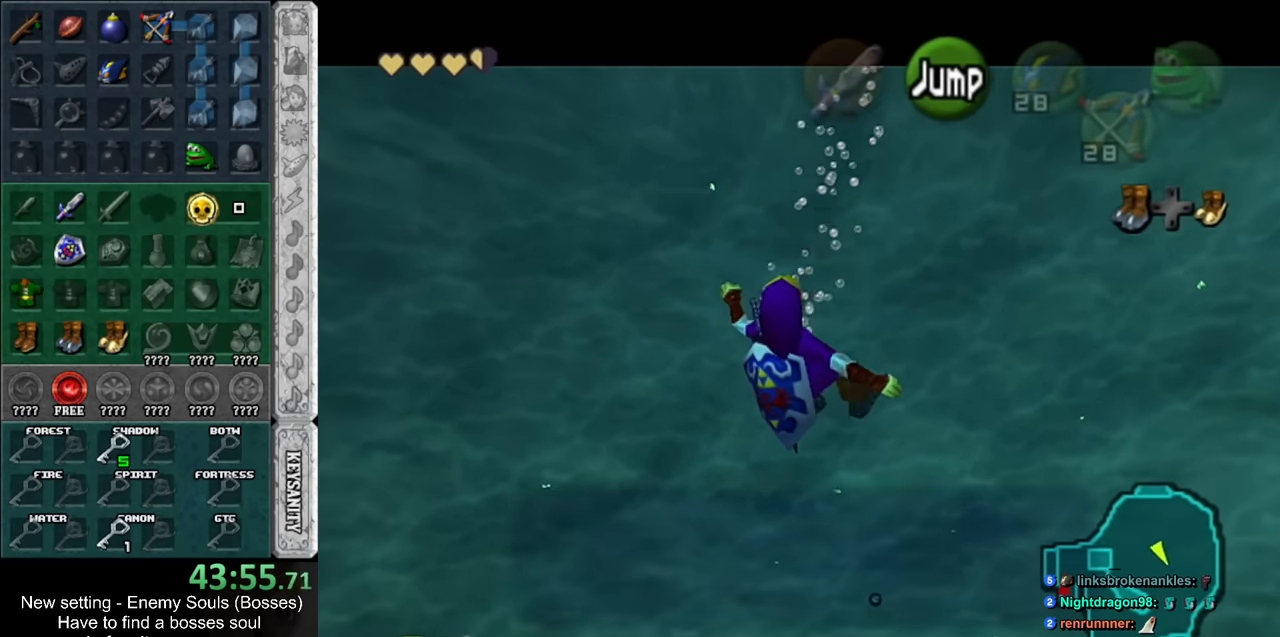
{"buttons": ["L1"], "left_stick": "down", "right_stick": "center", "events": []}
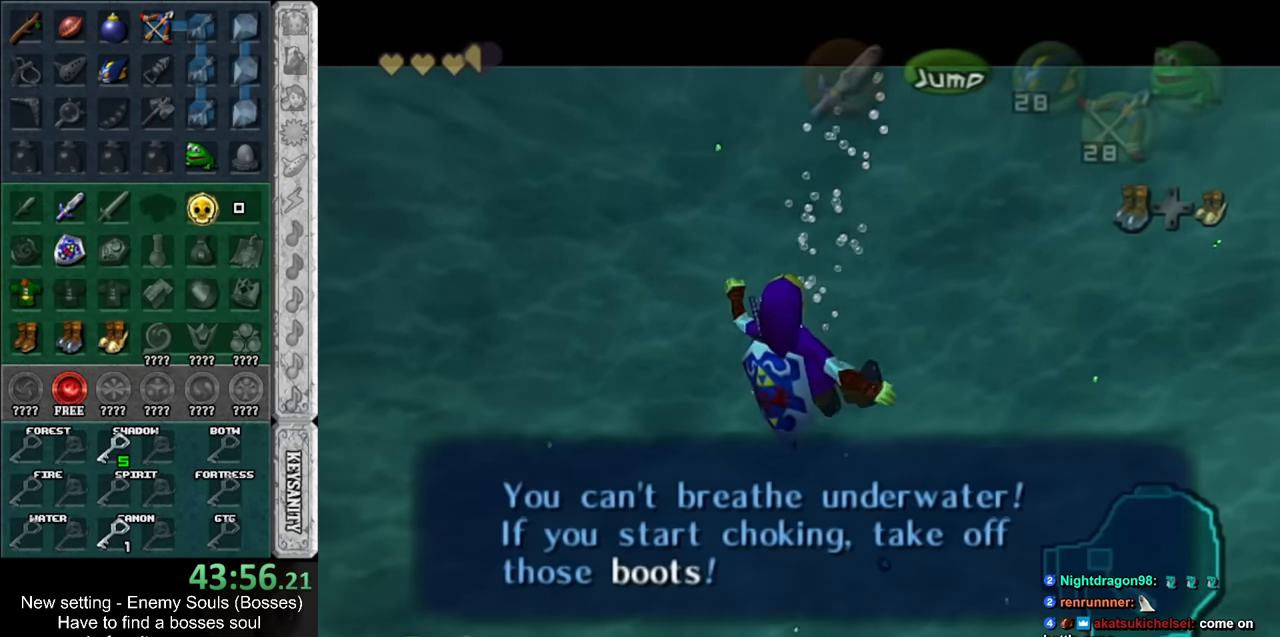
{"buttons": ["L1"], "left_stick": "down-right", "right_stick": "center", "events": [[183, "left_stick", "down-right"]]}
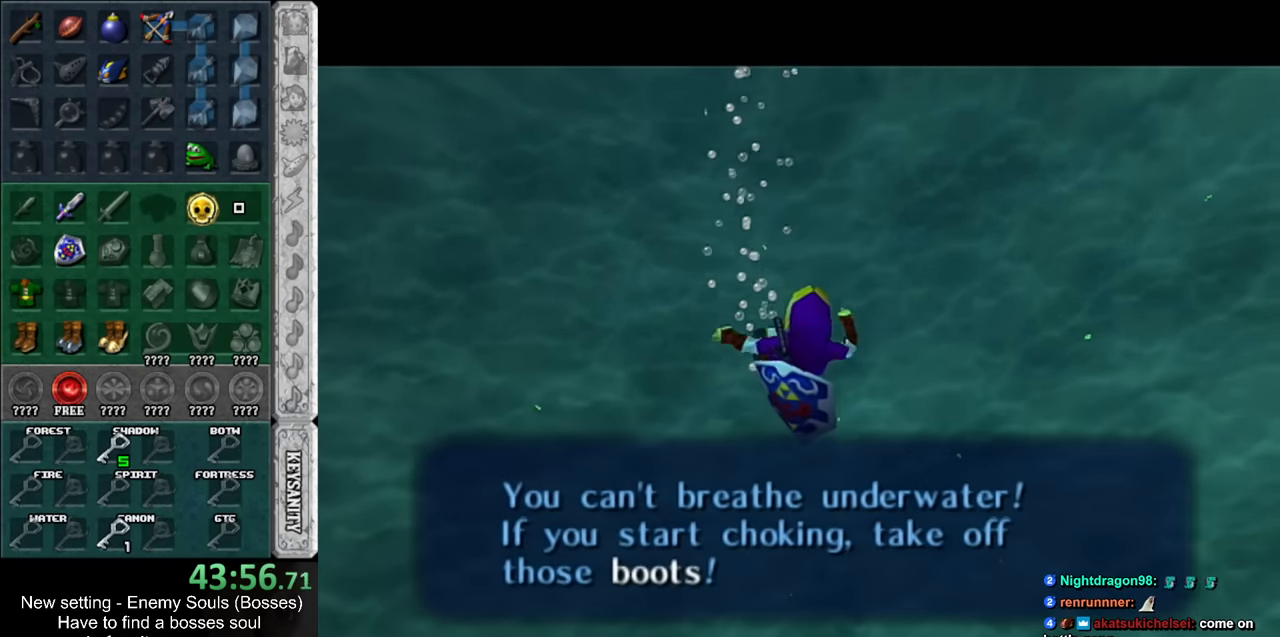
{"buttons": ["L1"], "left_stick": "down-right", "right_stick": "center", "events": []}
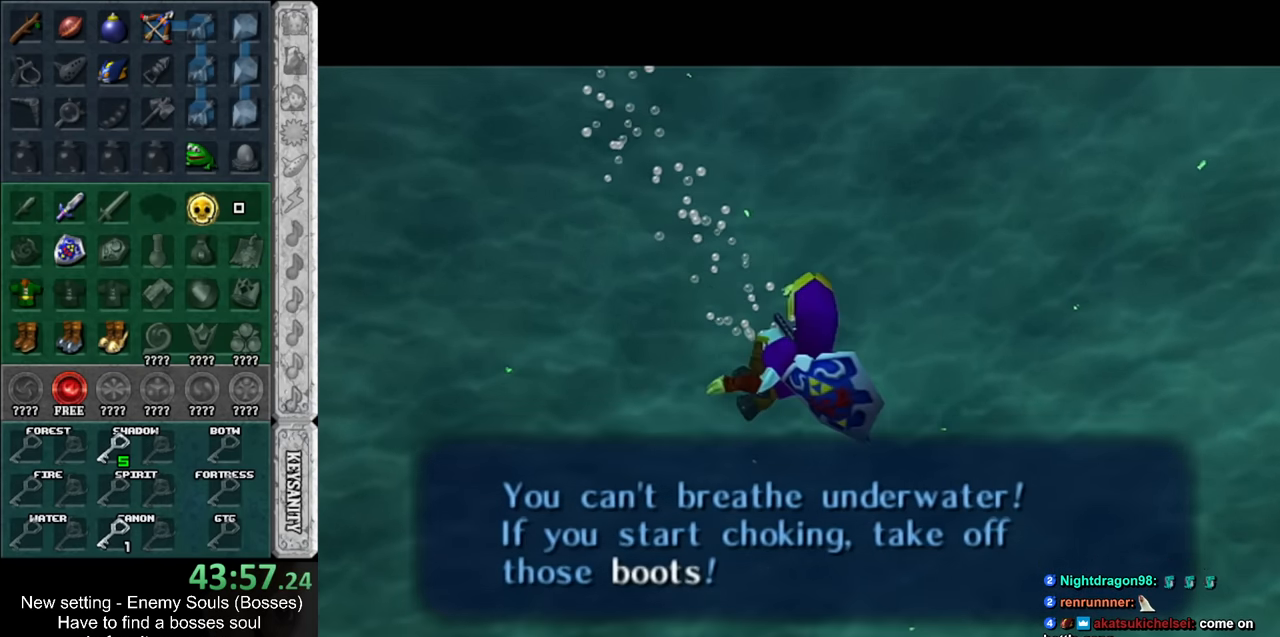
{"buttons": ["L1"], "left_stick": "down-right", "right_stick": "center", "events": []}
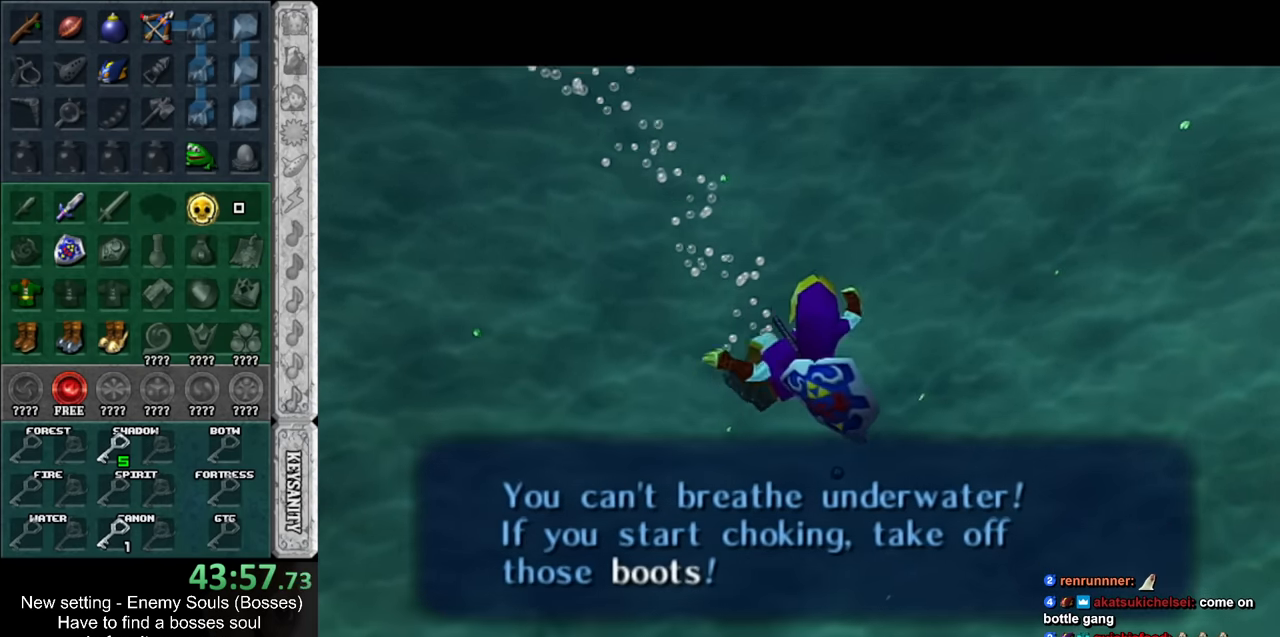
{"buttons": ["L1"], "left_stick": "down-right", "right_stick": "center", "events": []}
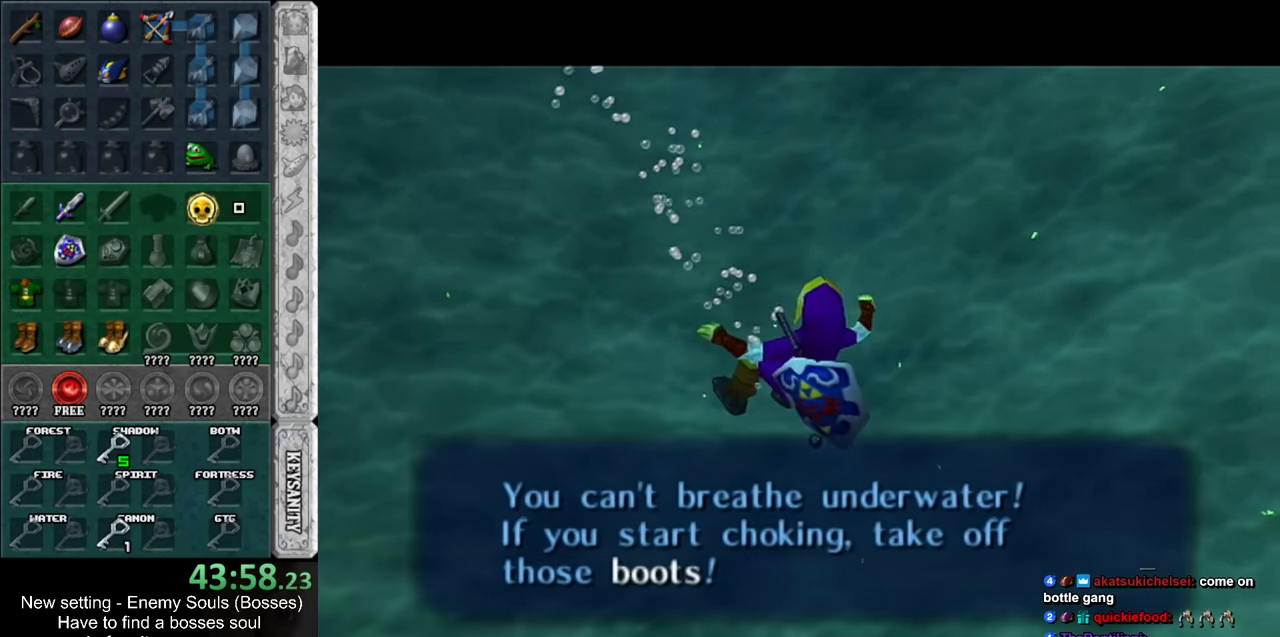
{"buttons": ["L1"], "left_stick": "down-right", "right_stick": "center", "events": []}
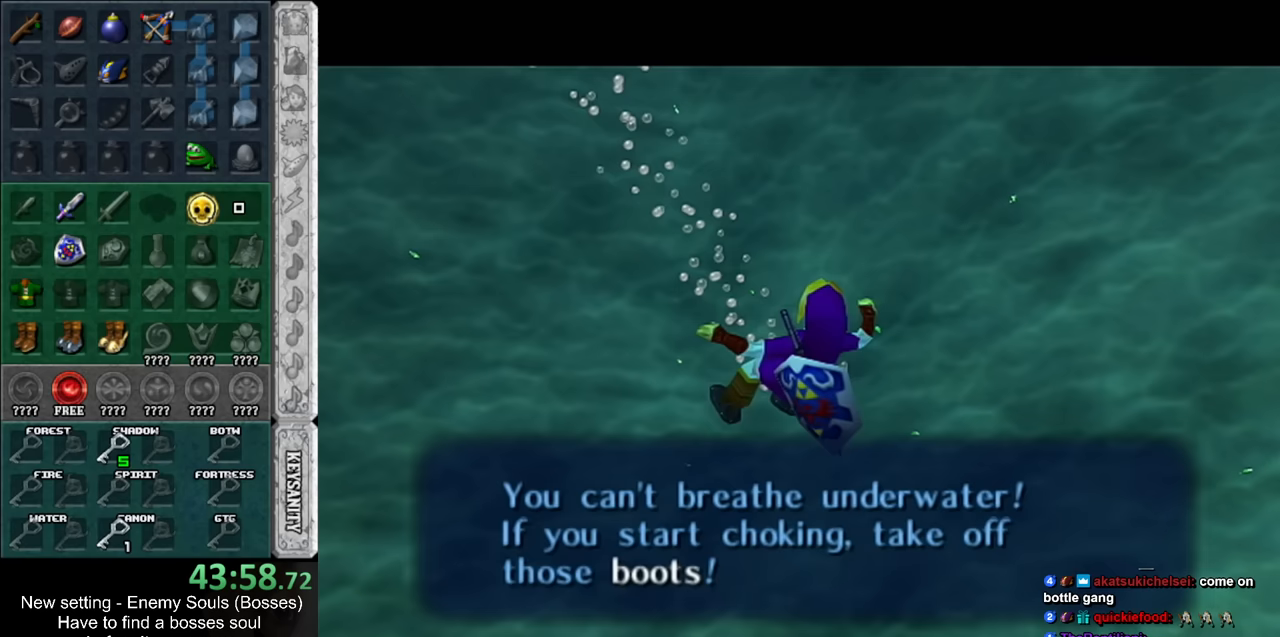
{"buttons": ["L1"], "left_stick": "right", "right_stick": "center", "events": [[333, "left_stick", "right"]]}
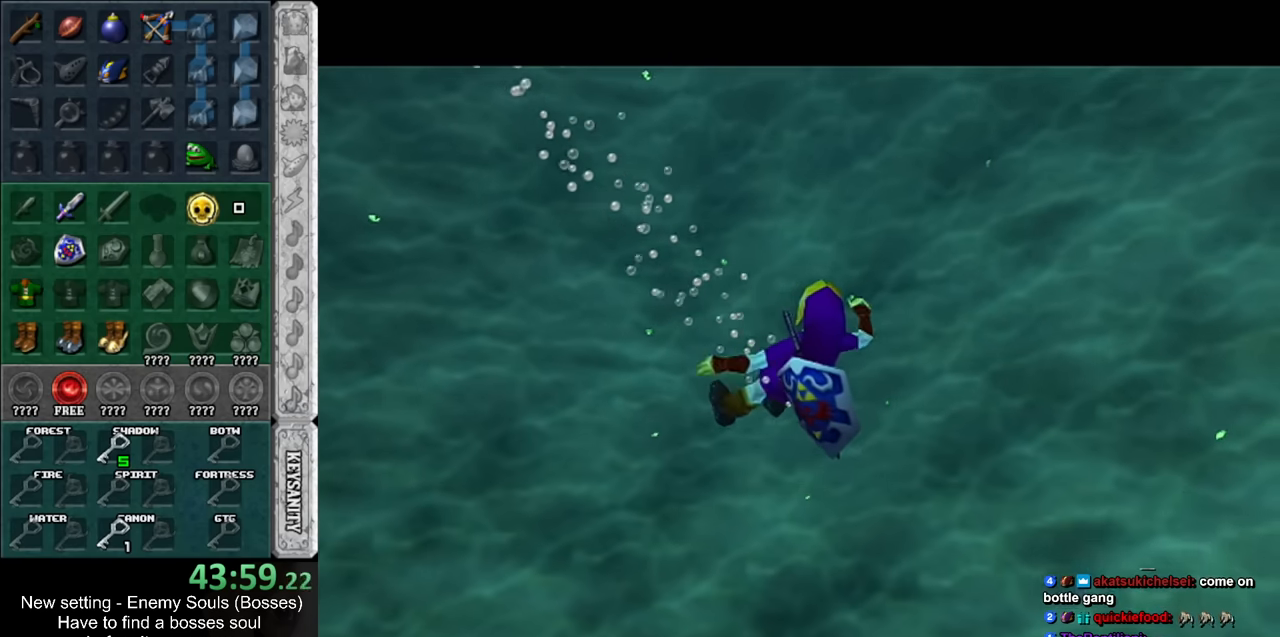
{"buttons": ["L1"], "left_stick": "up-right", "right_stick": "center", "events": [[83, "left_stick", "up-right"]]}
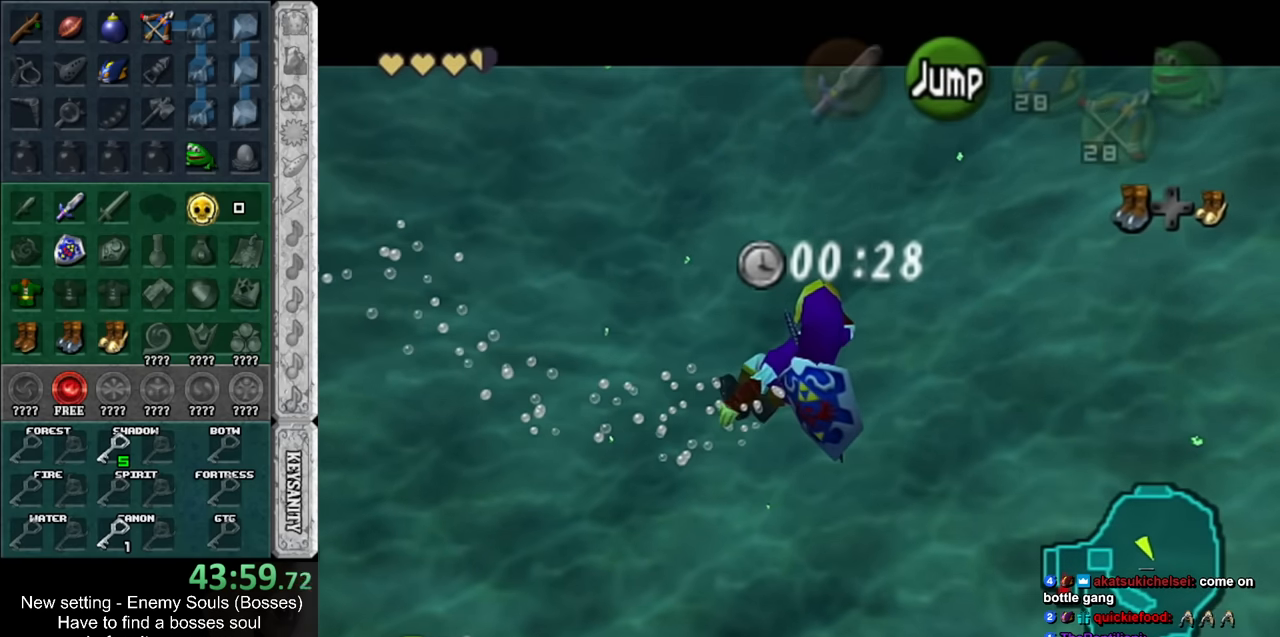
{"buttons": ["L1"], "left_stick": "up-right", "right_stick": "center", "events": []}
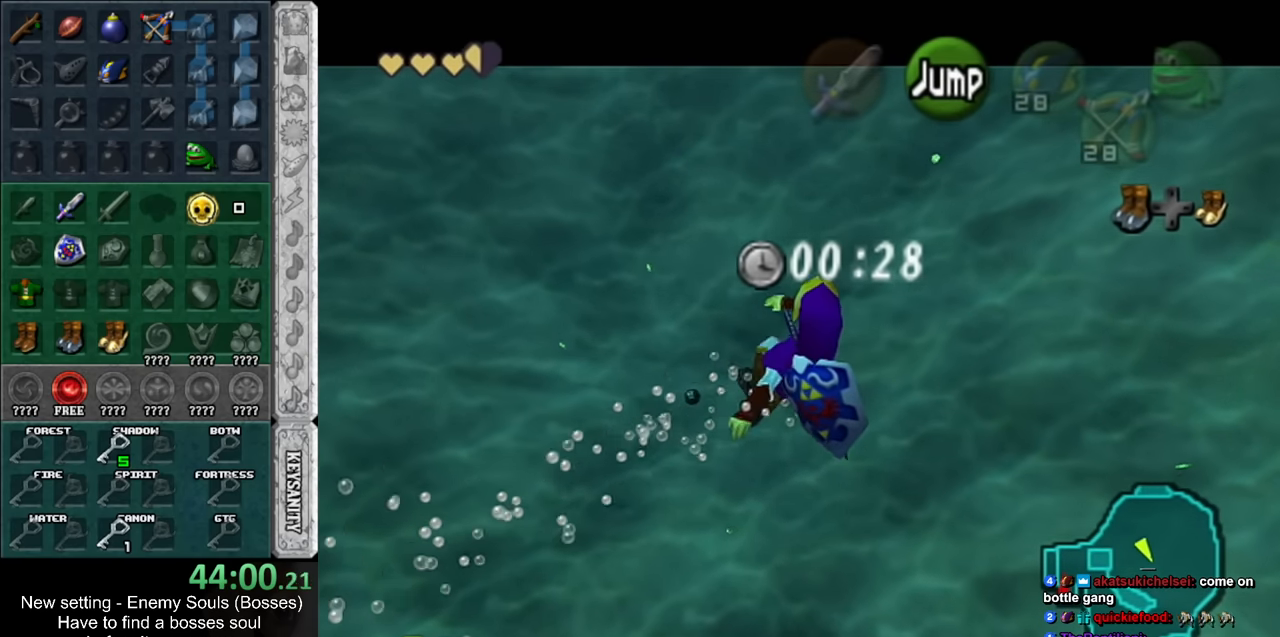
{"buttons": ["L1"], "left_stick": "up", "right_stick": "center", "events": [[333, "left_stick", "up"]]}
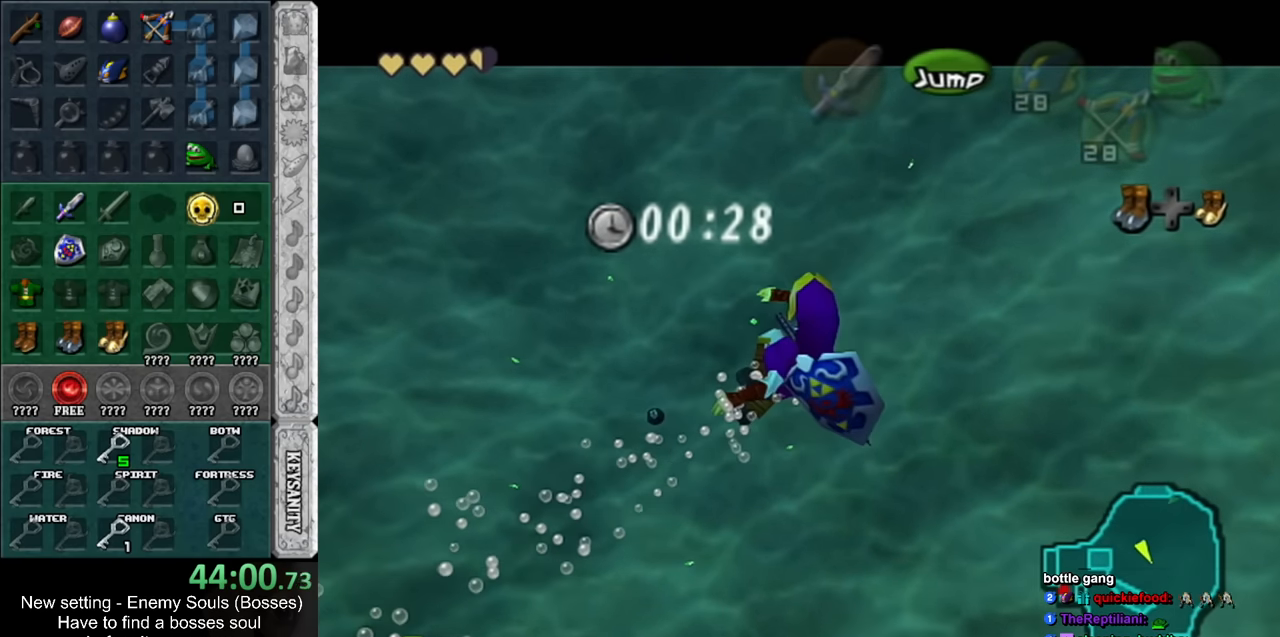
{"buttons": ["L1"], "left_stick": "down-left", "right_stick": "center", "events": [[133, "left_stick", "up-left"], [267, "left_stick", "left"], [417, "left_stick", "down-left"]]}
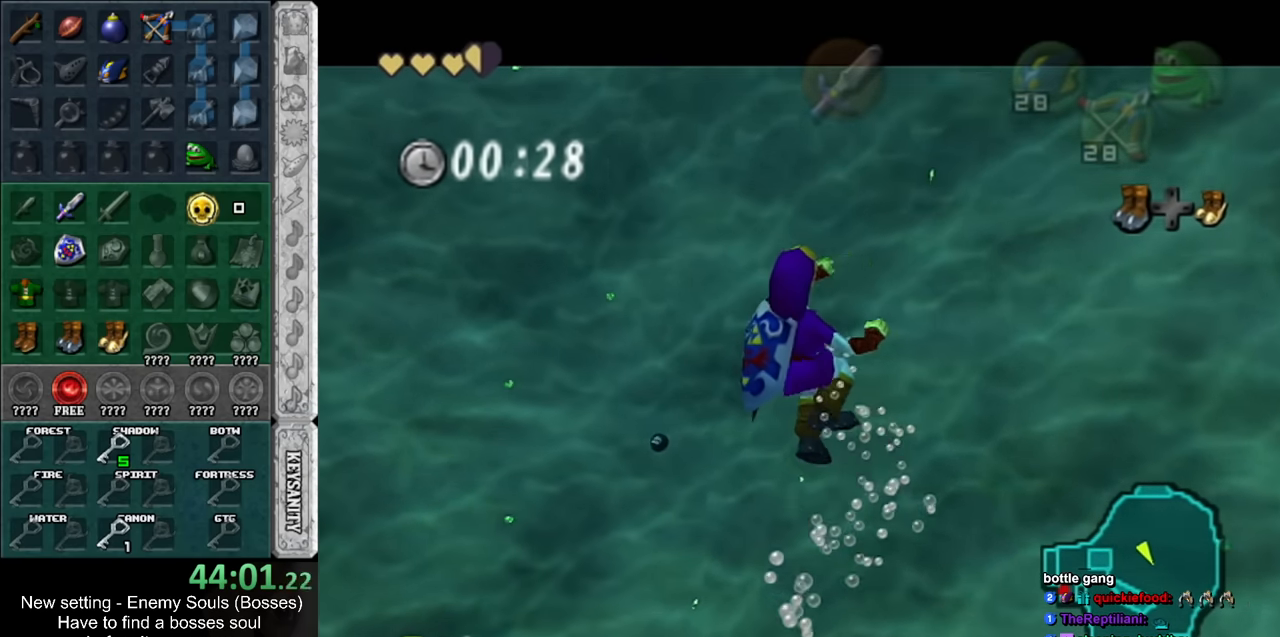
{"buttons": ["L1"], "left_stick": "down", "right_stick": "center", "events": [[383, "left_stick", "down"]]}
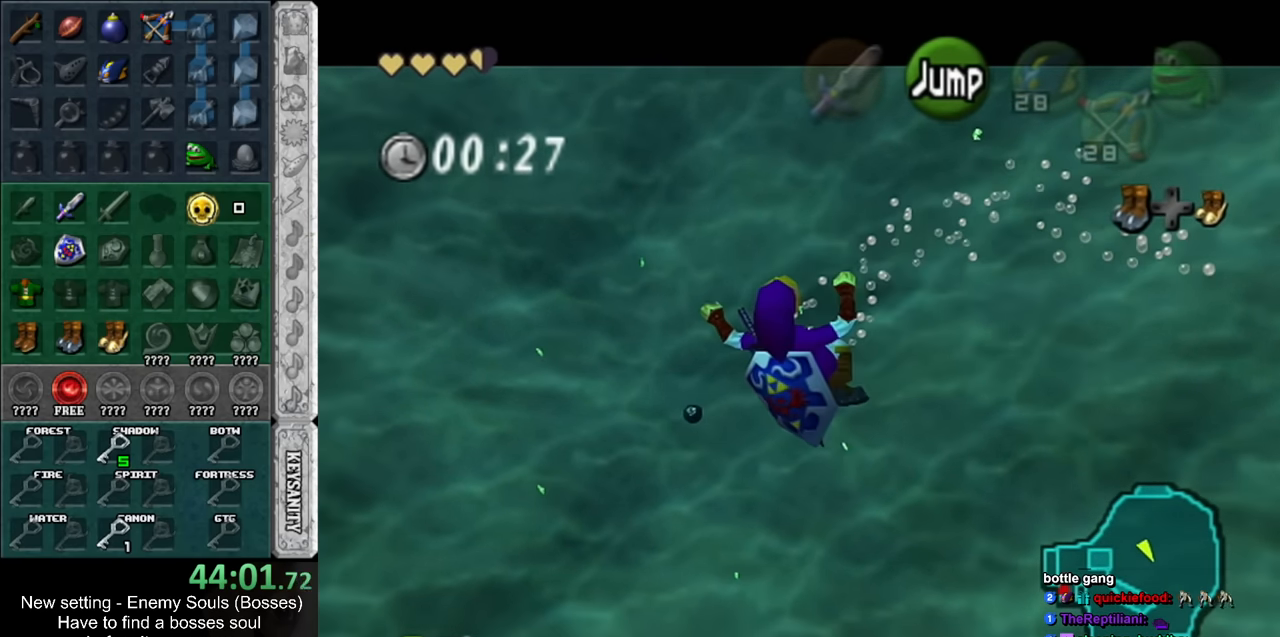
{"buttons": ["L1"], "left_stick": "down", "right_stick": "center", "events": []}
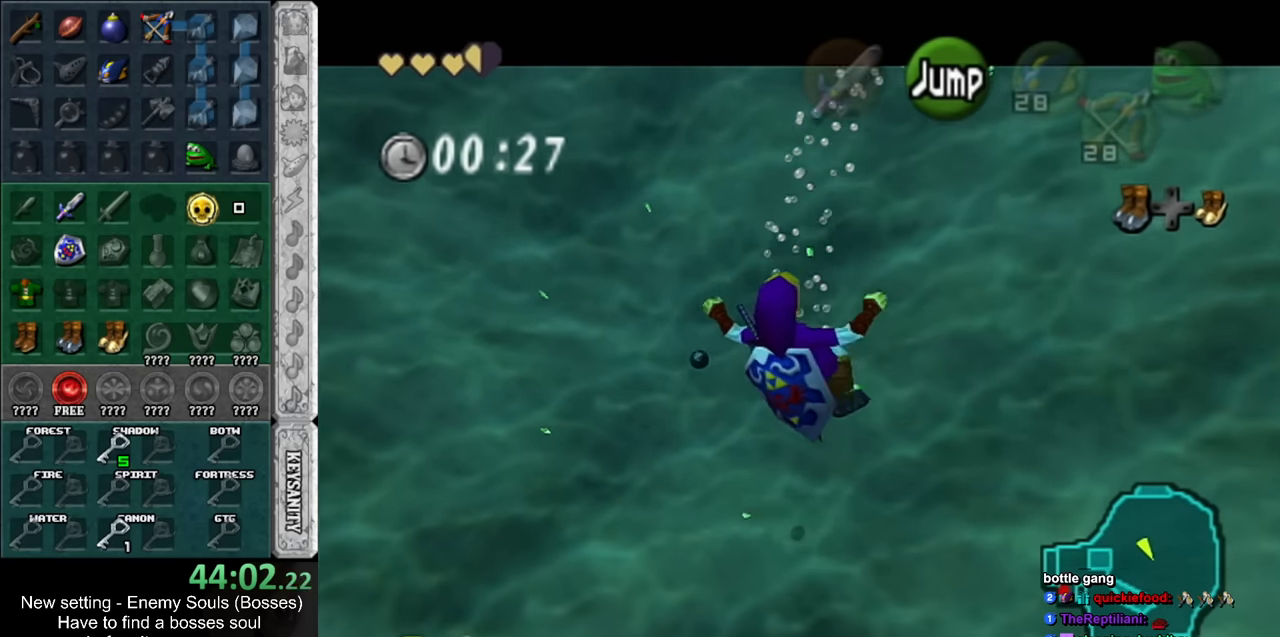
{"buttons": ["L1"], "left_stick": "down", "right_stick": "center", "events": []}
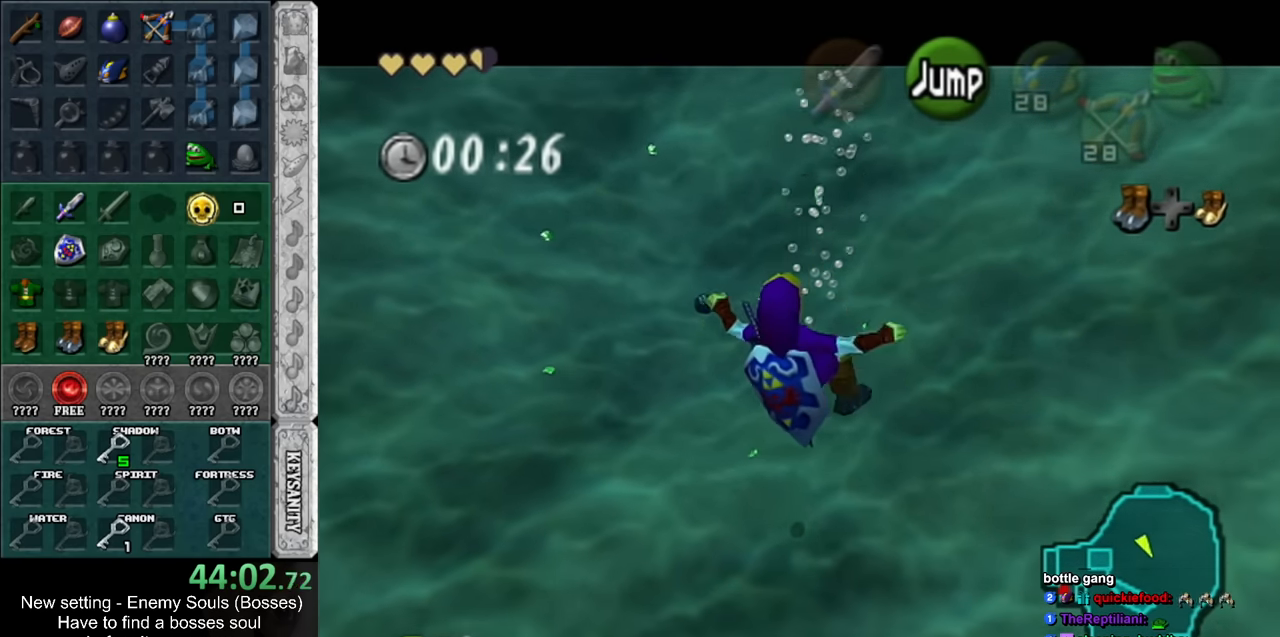
{"buttons": ["L1"], "left_stick": "down", "right_stick": "center", "events": []}
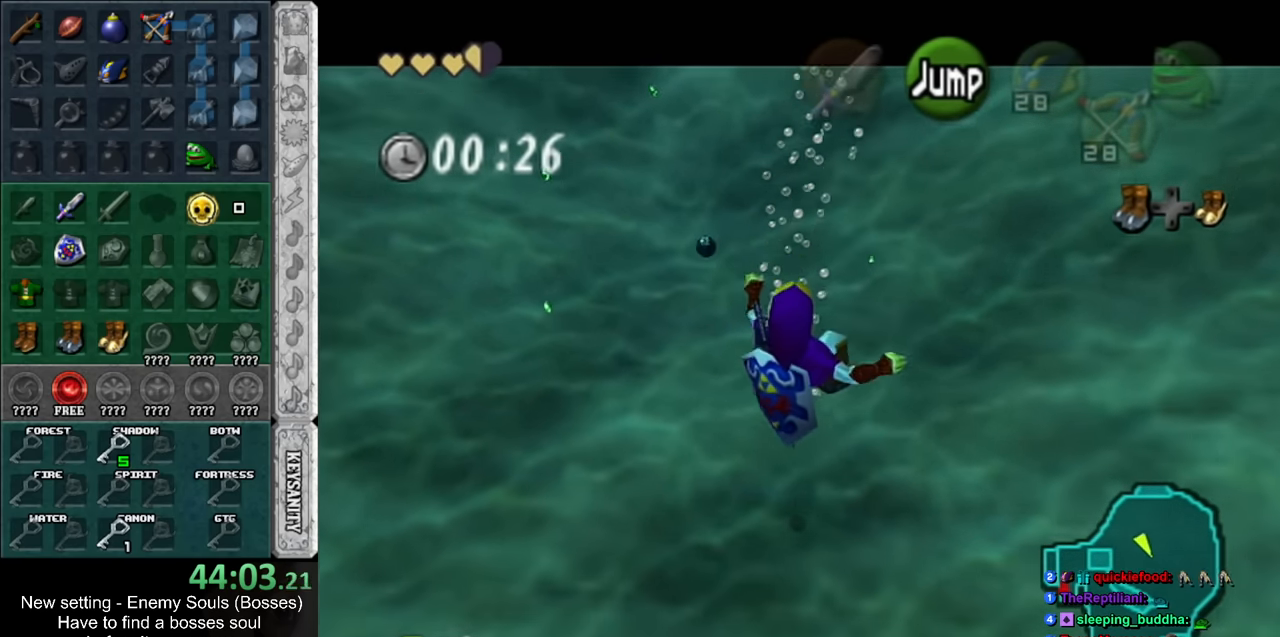
{"buttons": [], "left_stick": "down", "right_stick": "center", "events": [[417, "L1", "up"]]}